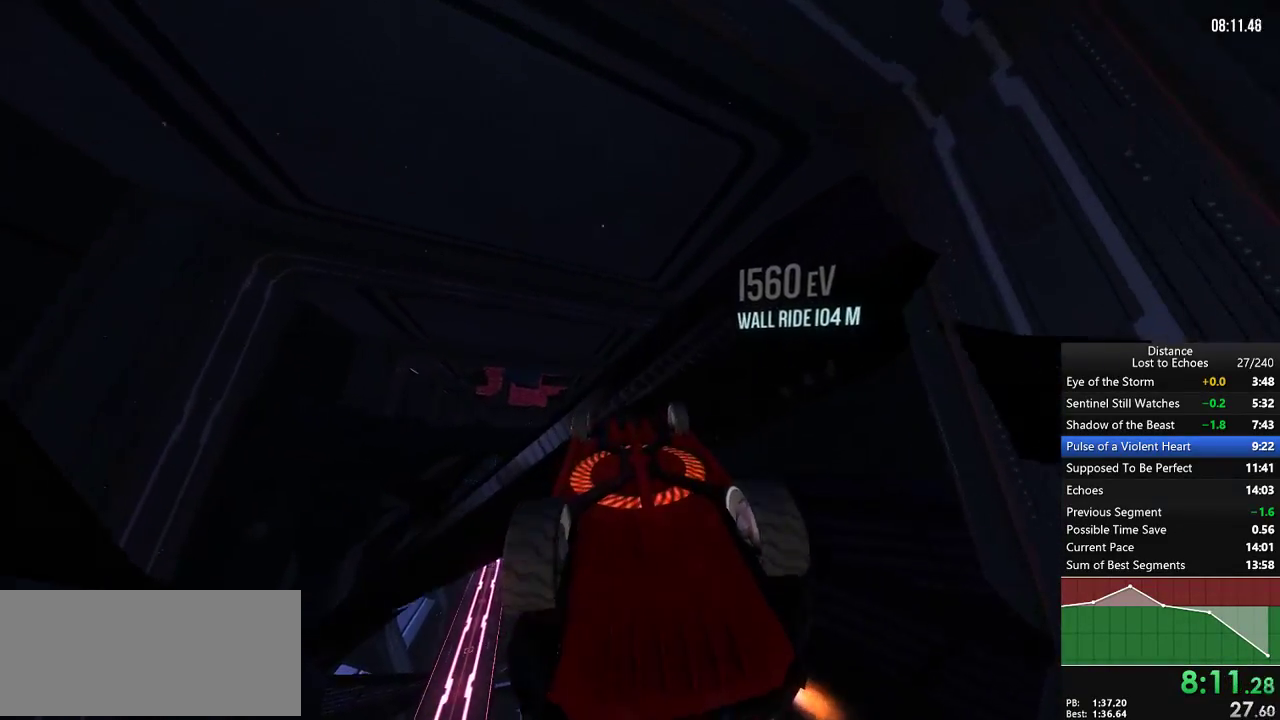
Gameplay with a controller (Xbox layout); each line is a JSON object with the inputs held at the frame after it. "events" lists button and stick changes between this image and that frame as [ms after this image, input, new state], when the widget could be followed in between. Not read: B L3 R3 X.
{"buttons": ["R1"], "left_stick": "center", "right_stick": "left", "events": [[17, "right_stick", "up-right"], [83, "right_stick", "center"], [267, "right_stick", "left"], [300, "L1", "up"]]}
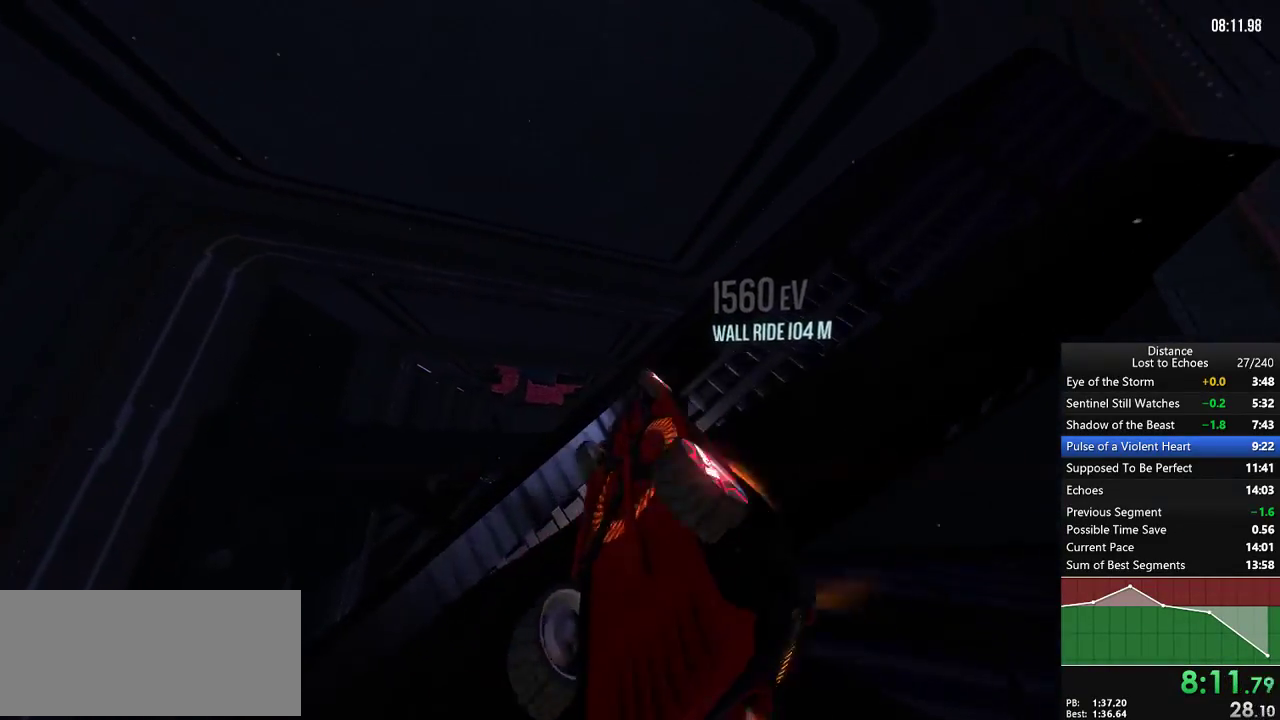
{"buttons": ["L1", "R1"], "left_stick": "center", "right_stick": "center", "events": [[250, "L1", "down"], [300, "right_stick", "right"], [417, "left_stick", "left"], [433, "right_stick", "center"], [483, "left_stick", "center"]]}
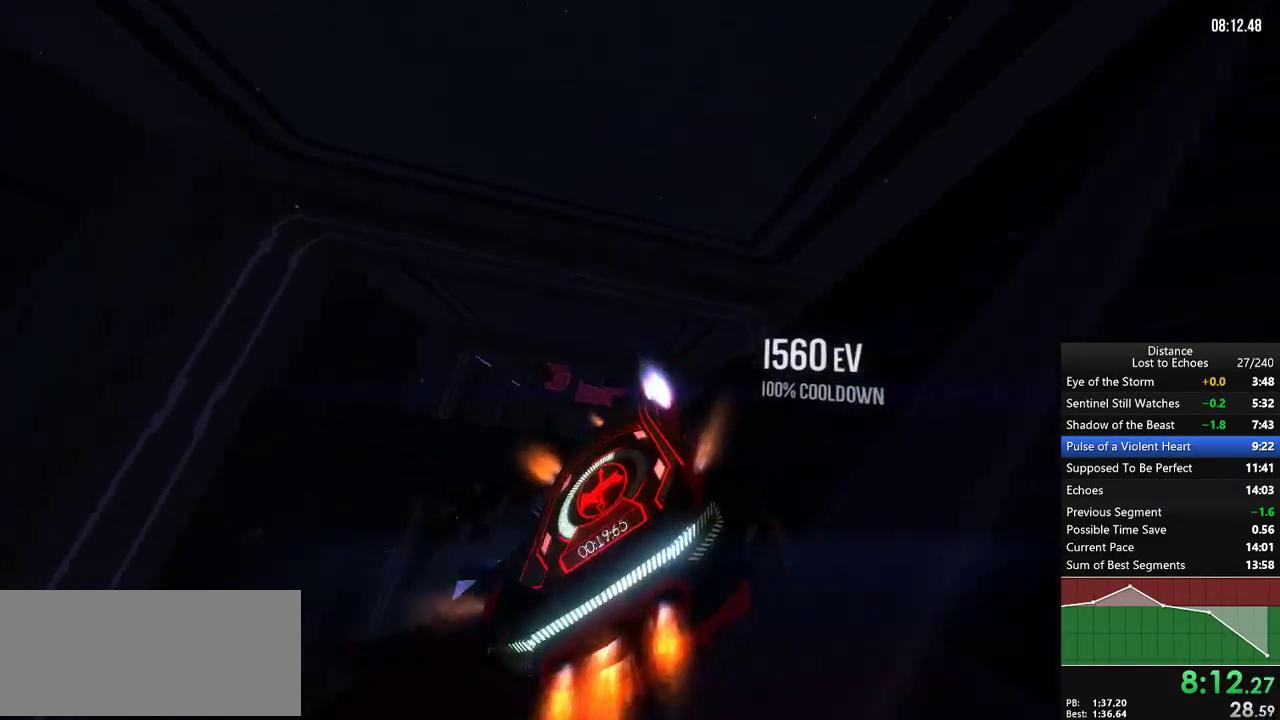
{"buttons": ["L1", "R1"], "left_stick": "center", "right_stick": "down-right", "events": [[17, "L1", "up"], [50, "right_stick", "left"], [467, "L1", "down"], [483, "right_stick", "down-right"]]}
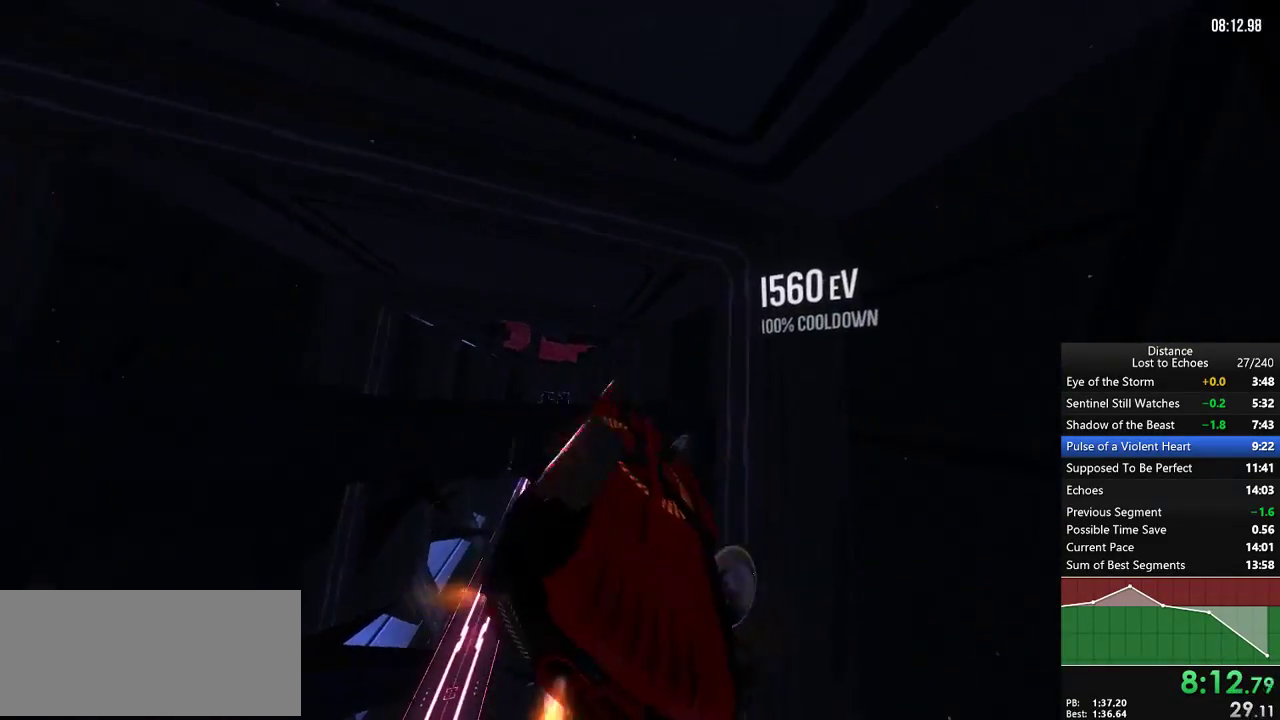
{"buttons": ["L1", "R1"], "left_stick": "center", "right_stick": "center", "events": [[17, "right_stick", "right"], [150, "right_stick", "center"], [250, "right_stick", "up"], [350, "right_stick", "center"]]}
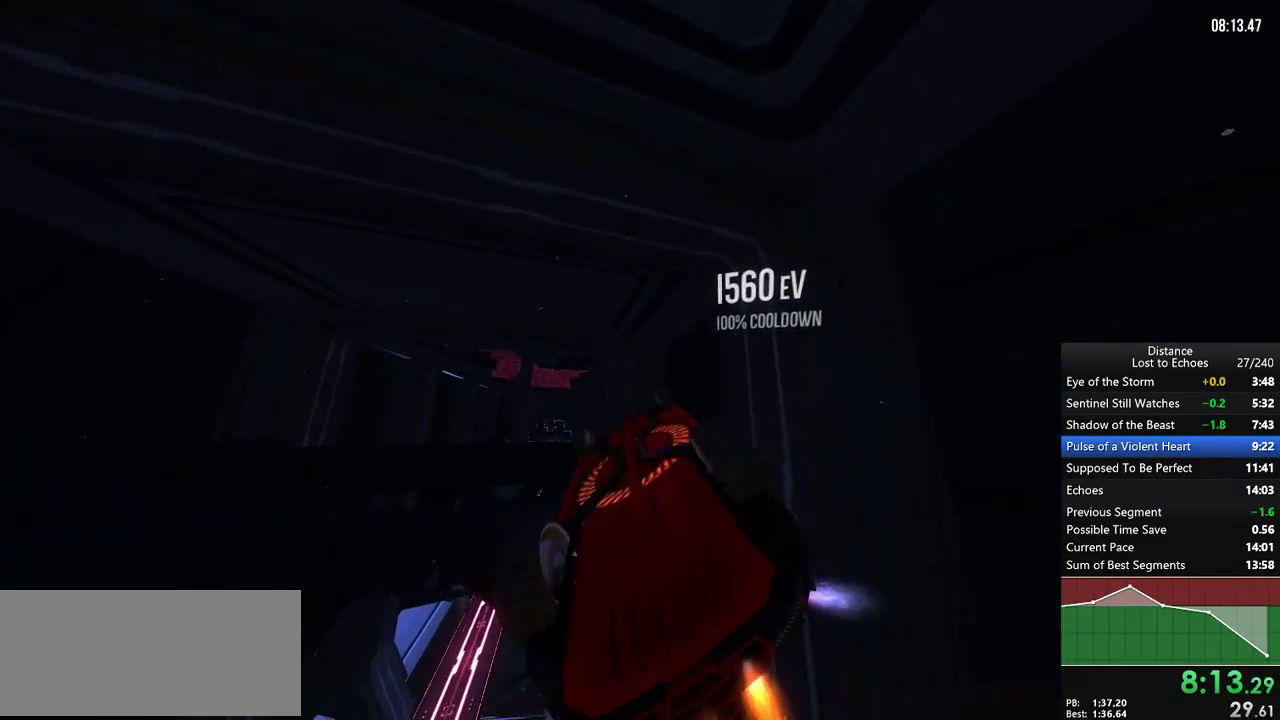
{"buttons": ["L1", "R1"], "left_stick": "center", "right_stick": "center", "events": [[100, "right_stick", "right"], [217, "right_stick", "center"], [350, "right_stick", "down-right"], [450, "right_stick", "center"]]}
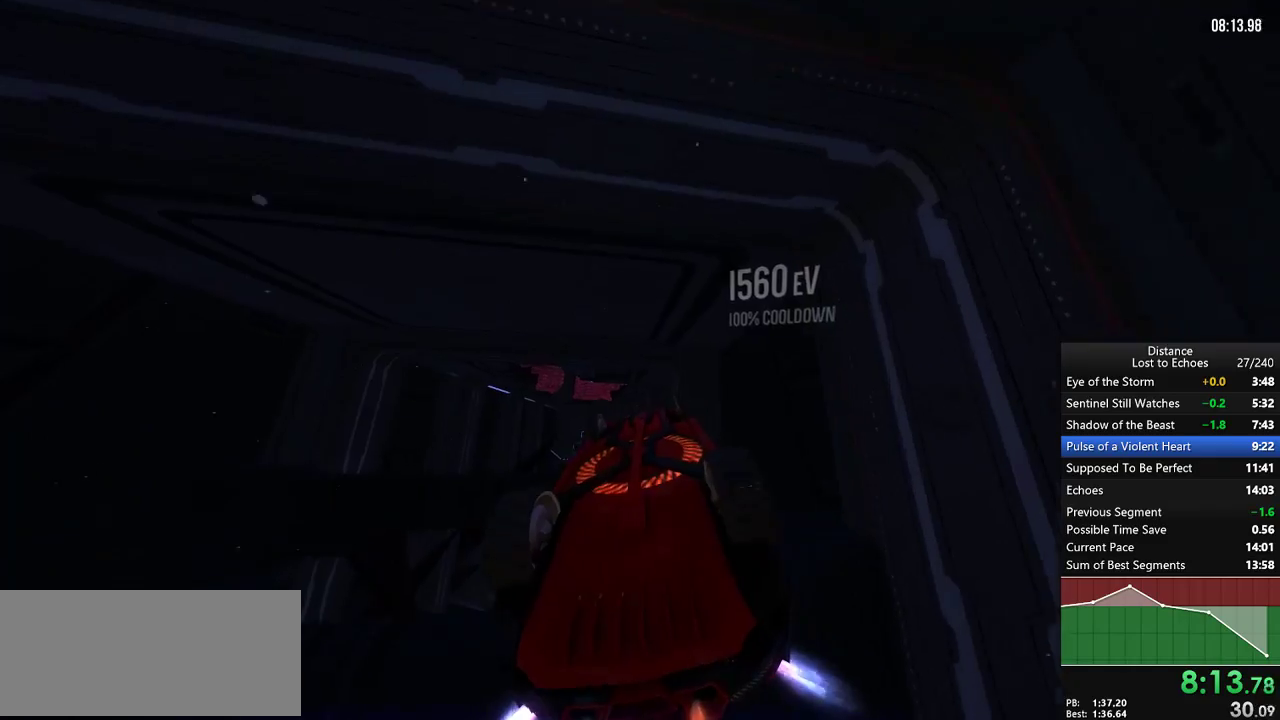
{"buttons": ["L1", "R1"], "left_stick": "center", "right_stick": "center", "events": [[83, "right_stick", "left"], [200, "right_stick", "center"], [317, "right_stick", "up-right"], [383, "right_stick", "center"]]}
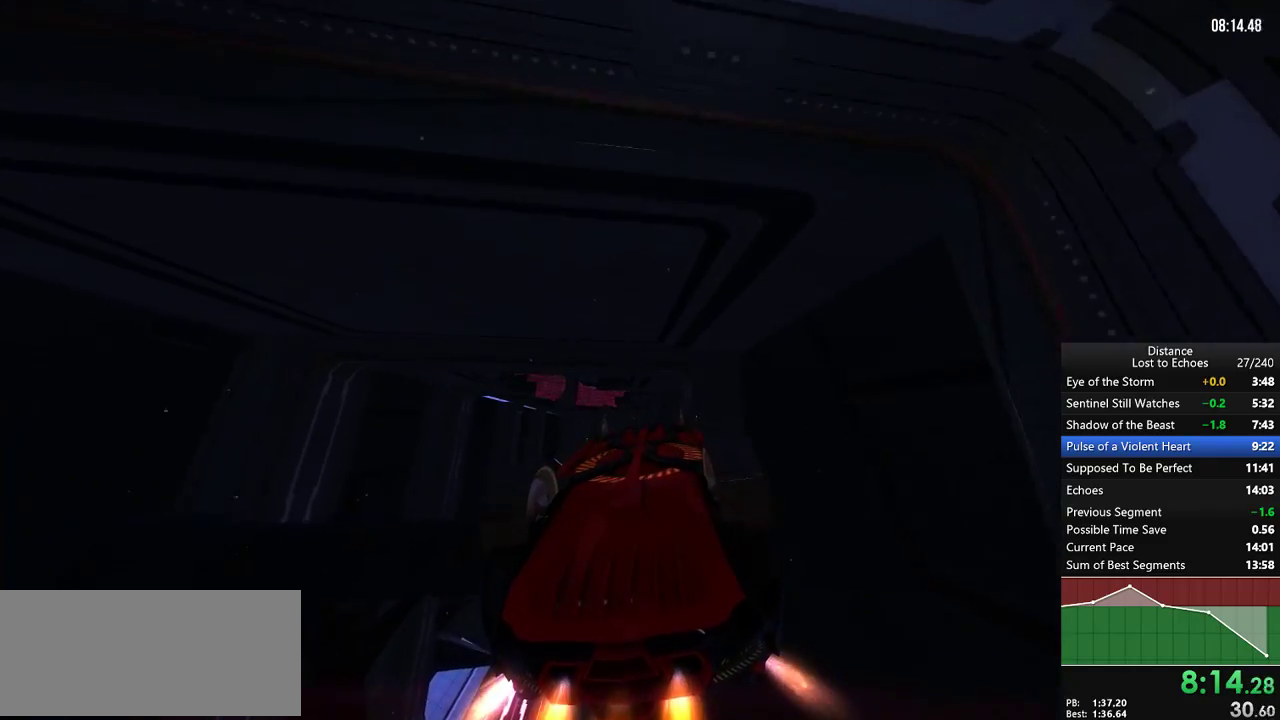
{"buttons": ["L1", "R1"], "left_stick": "center", "right_stick": "center", "events": [[17, "right_stick", "right"], [83, "right_stick", "down-left"], [133, "right_stick", "center"], [283, "right_stick", "up"], [350, "right_stick", "center"]]}
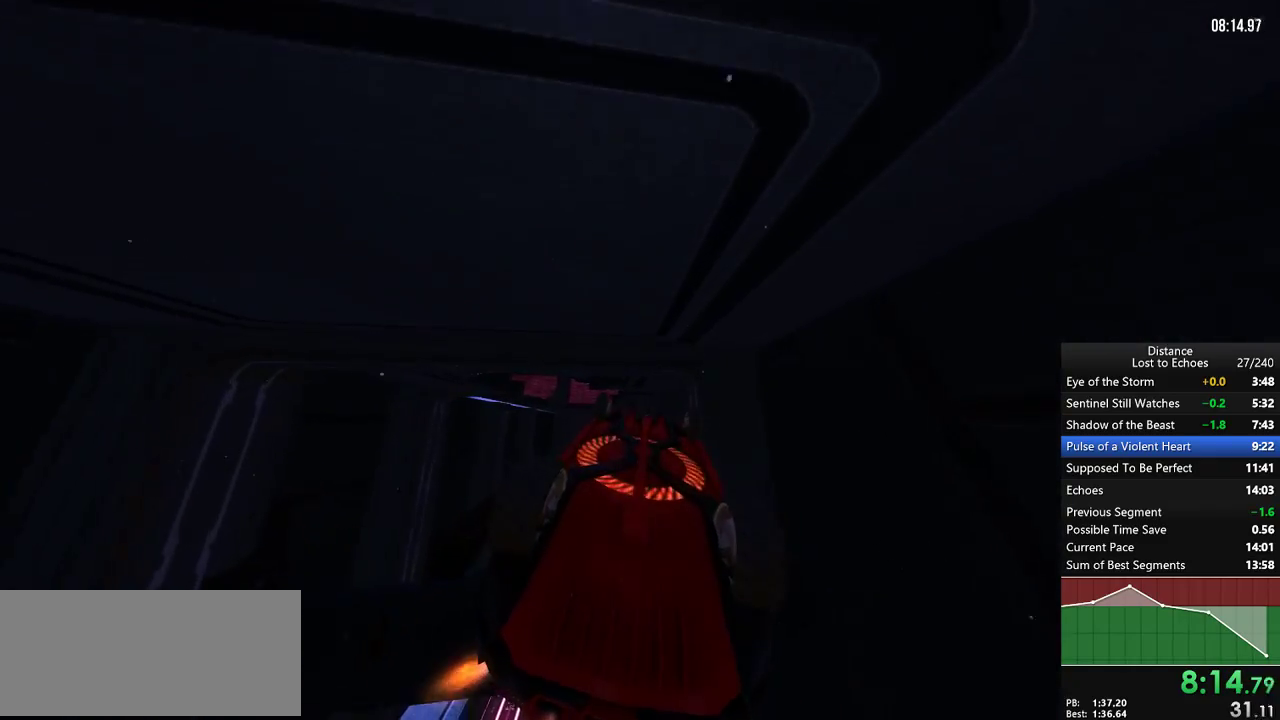
{"buttons": ["R1"], "left_stick": "center", "right_stick": "left", "events": [[200, "right_stick", "left"], [417, "L1", "up"]]}
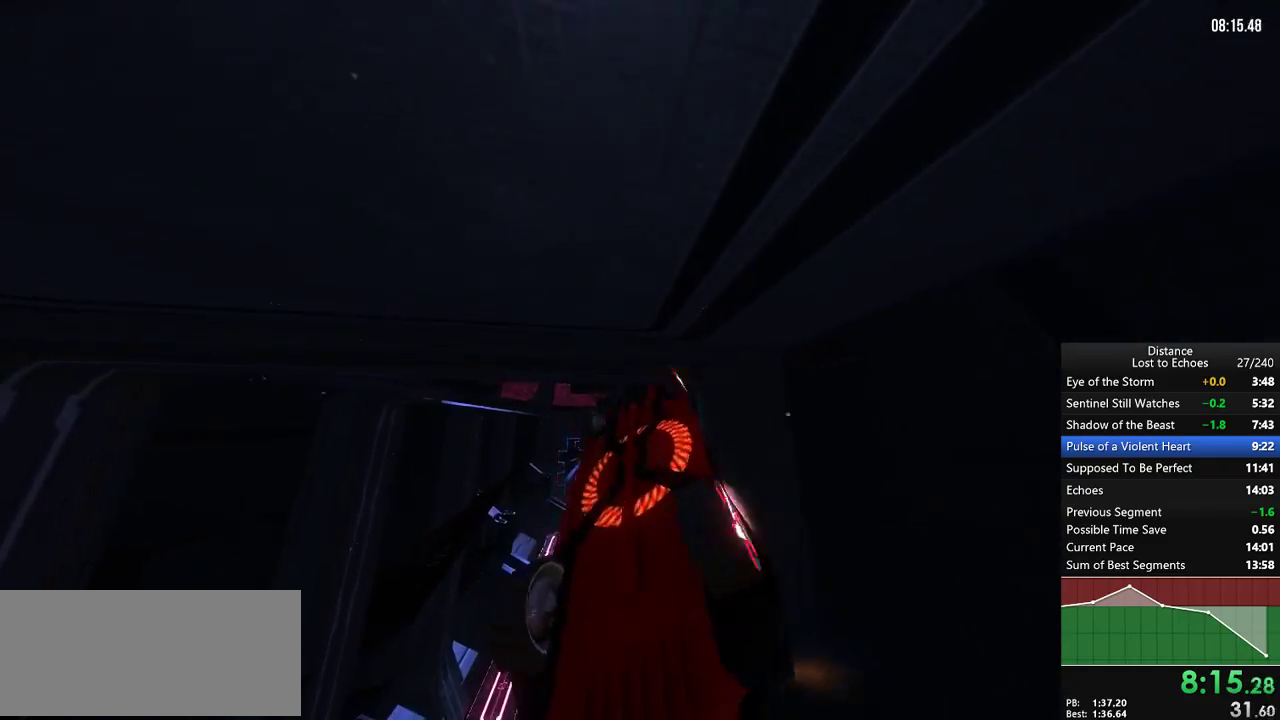
{"buttons": ["L1", "R1"], "left_stick": "center", "right_stick": "down-left"}
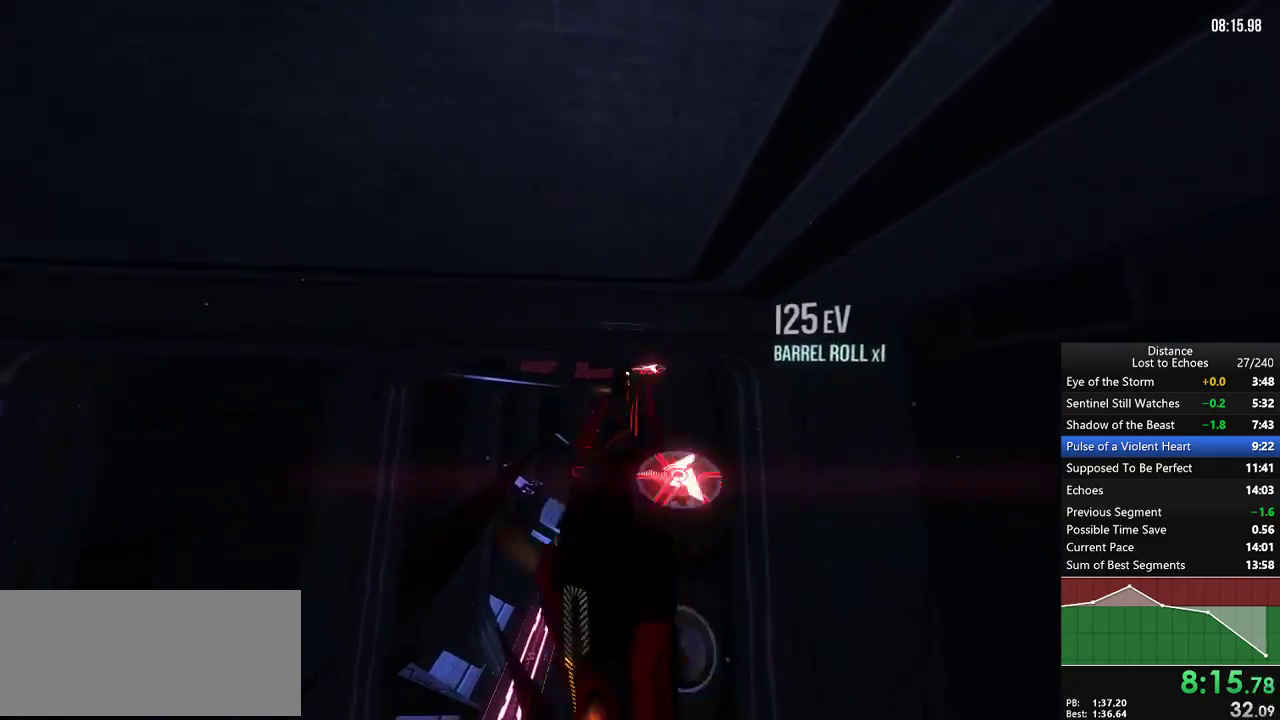
{"buttons": ["L1", "R1"], "left_stick": "center", "right_stick": "center"}
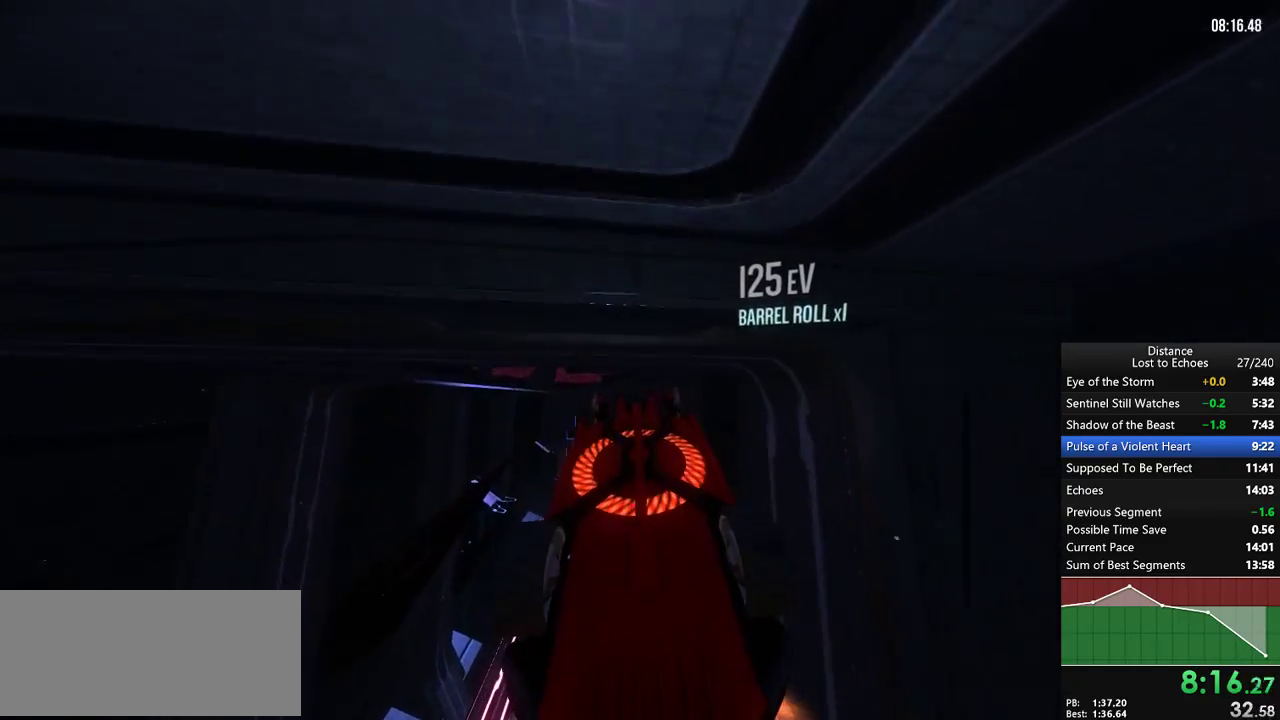
{"buttons": ["L1", "R1"], "left_stick": "center", "right_stick": "down-left", "events": [[117, "right_stick", "down"], [200, "right_stick", "center"], [283, "right_stick", "right"], [383, "right_stick", "center"], [500, "right_stick", "down-left"]]}
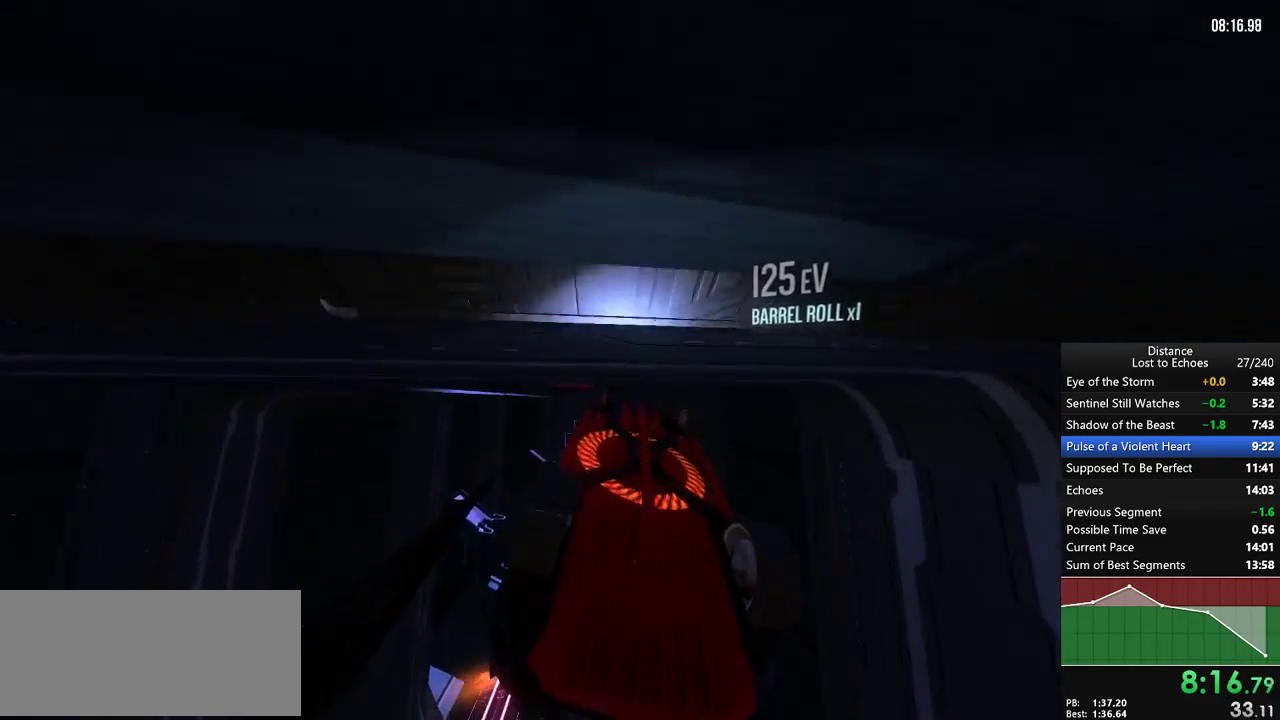
{"buttons": ["L1", "R1"], "left_stick": "center", "right_stick": "center", "events": [[117, "right_stick", "center"], [200, "right_stick", "right"], [283, "right_stick", "center"]]}
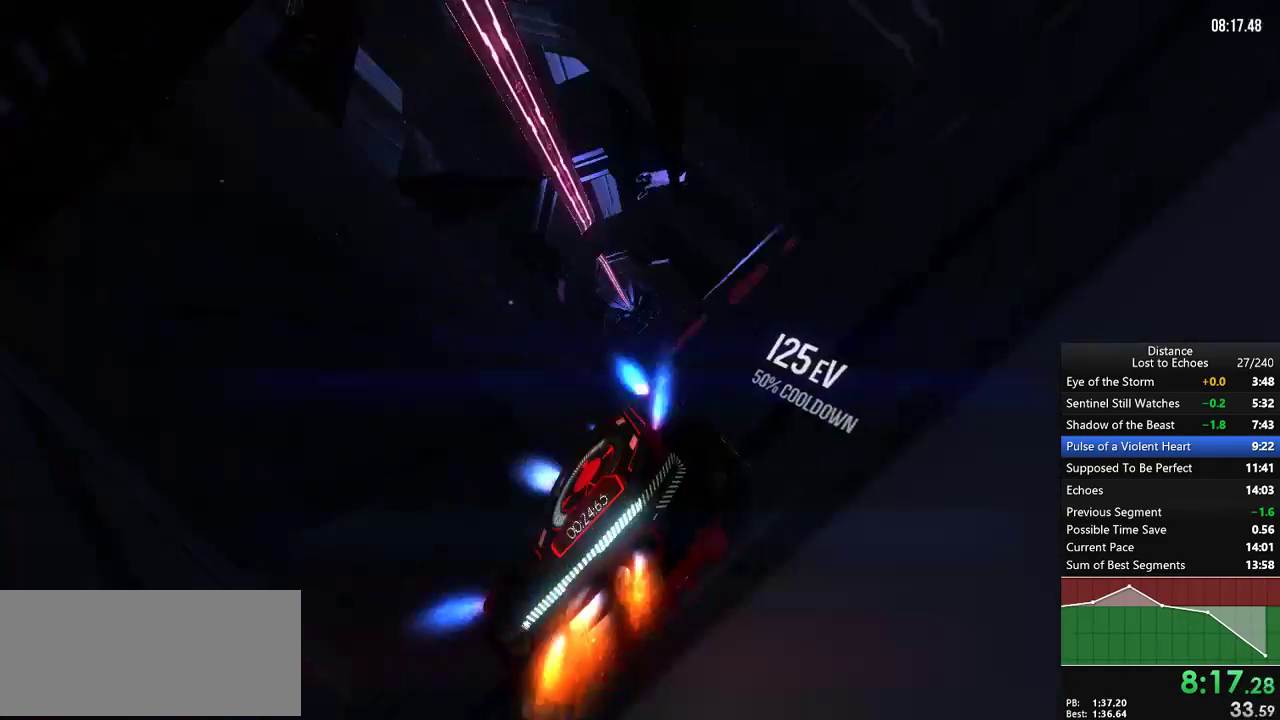
{"buttons": ["L1", "R1"], "left_stick": "center", "right_stick": "center", "events": [[83, "right_stick", "right"], [167, "right_stick", "center"], [333, "right_stick", "left"], [483, "right_stick", "center"]]}
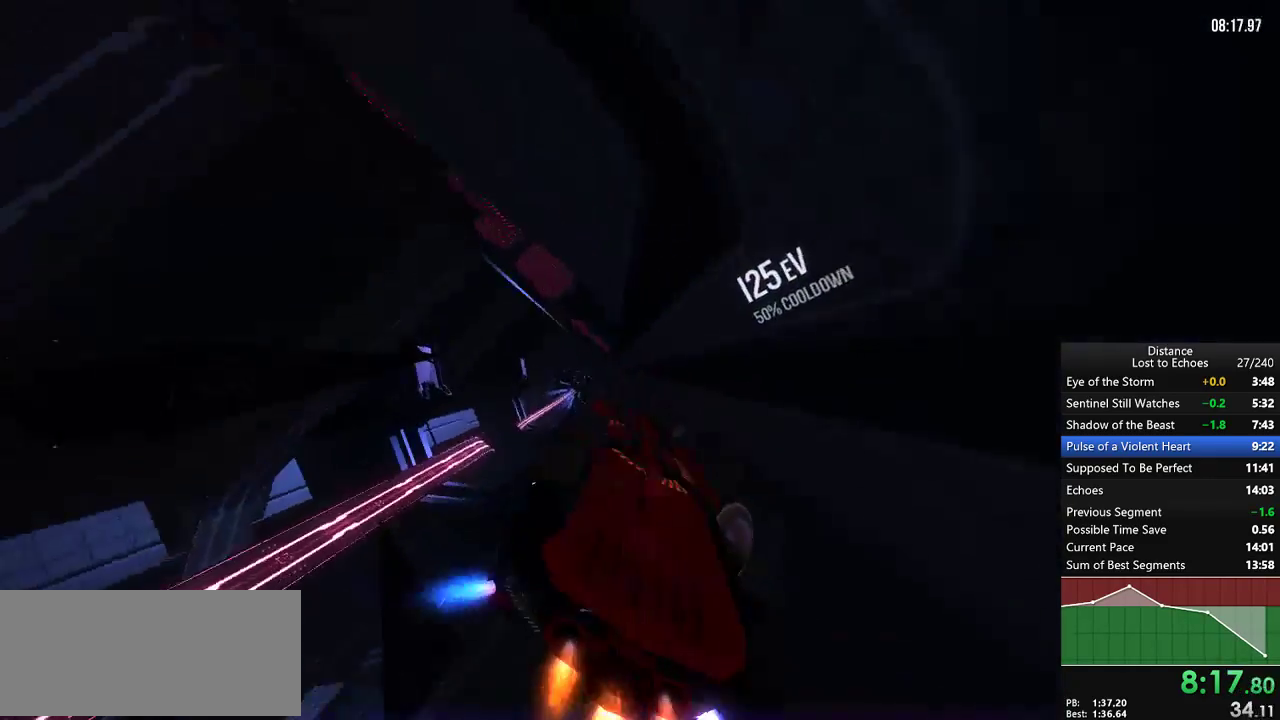
{"buttons": ["L1", "R1"], "left_stick": "center", "right_stick": "down-left", "events": [[67, "right_stick", "right"], [233, "right_stick", "center"], [367, "right_stick", "up-right"], [433, "right_stick", "center"], [500, "right_stick", "down-left"]]}
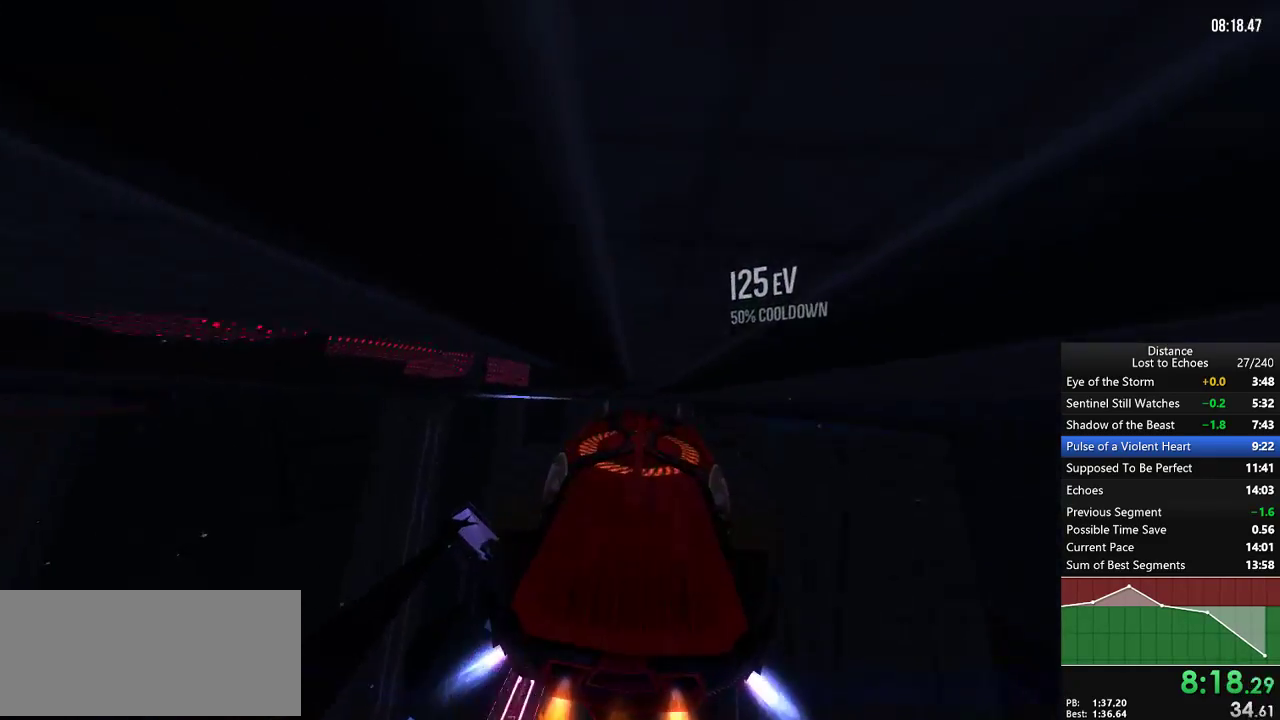
{"buttons": ["R1"], "left_stick": "center", "right_stick": "center", "events": [[83, "right_stick", "center"], [350, "L1", "up"]]}
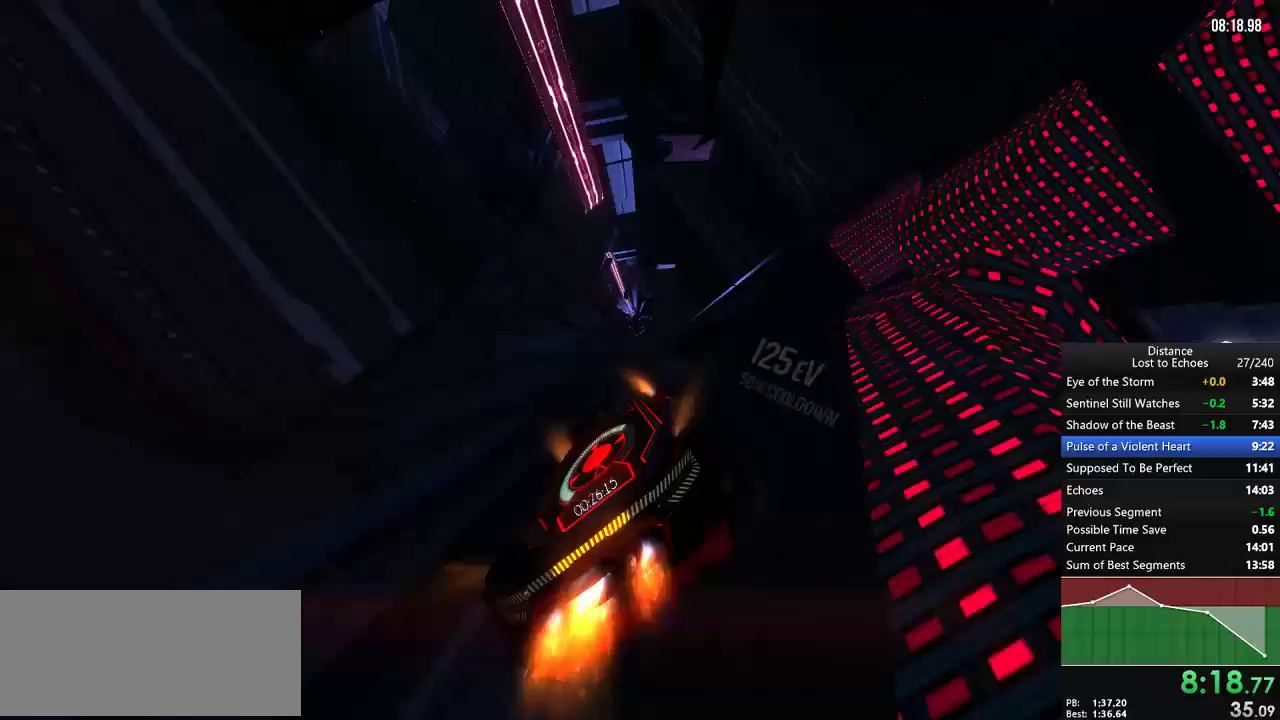
{"buttons": ["R1"], "left_stick": "center", "right_stick": "center"}
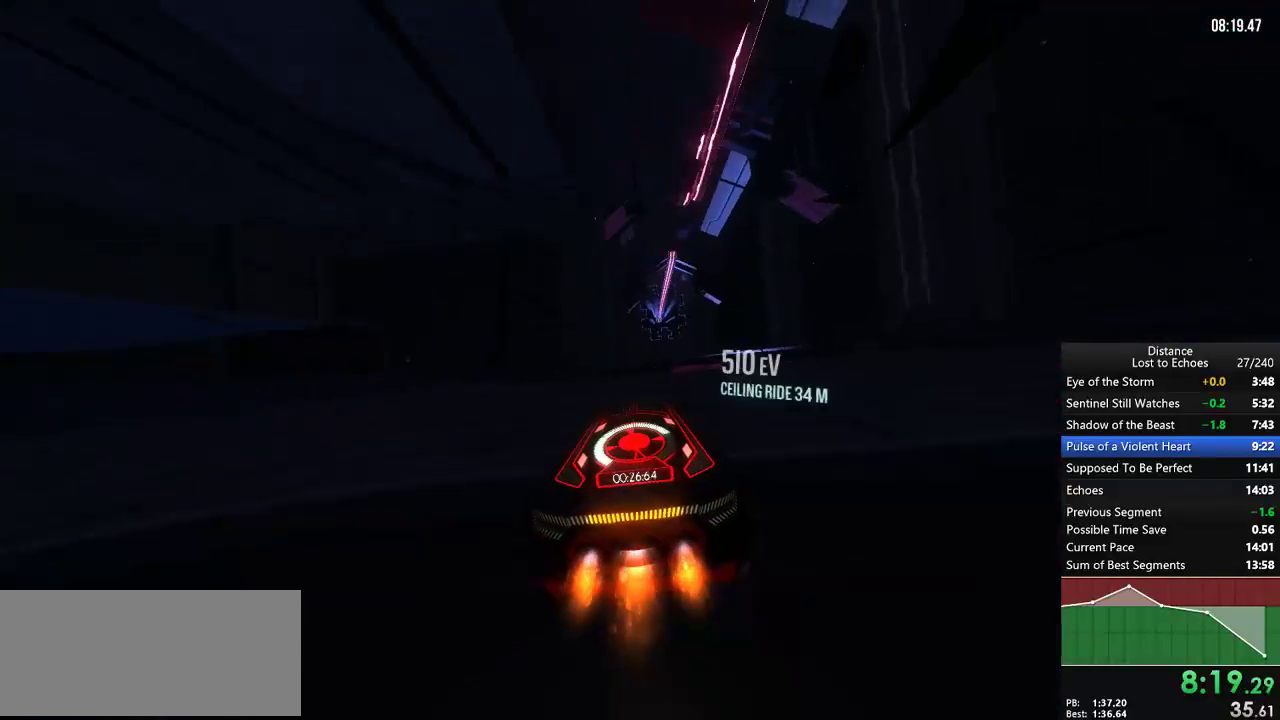
{"buttons": ["R1"], "left_stick": "center", "right_stick": "center", "events": [[417, "left_stick", "down-left"], [483, "left_stick", "center"]]}
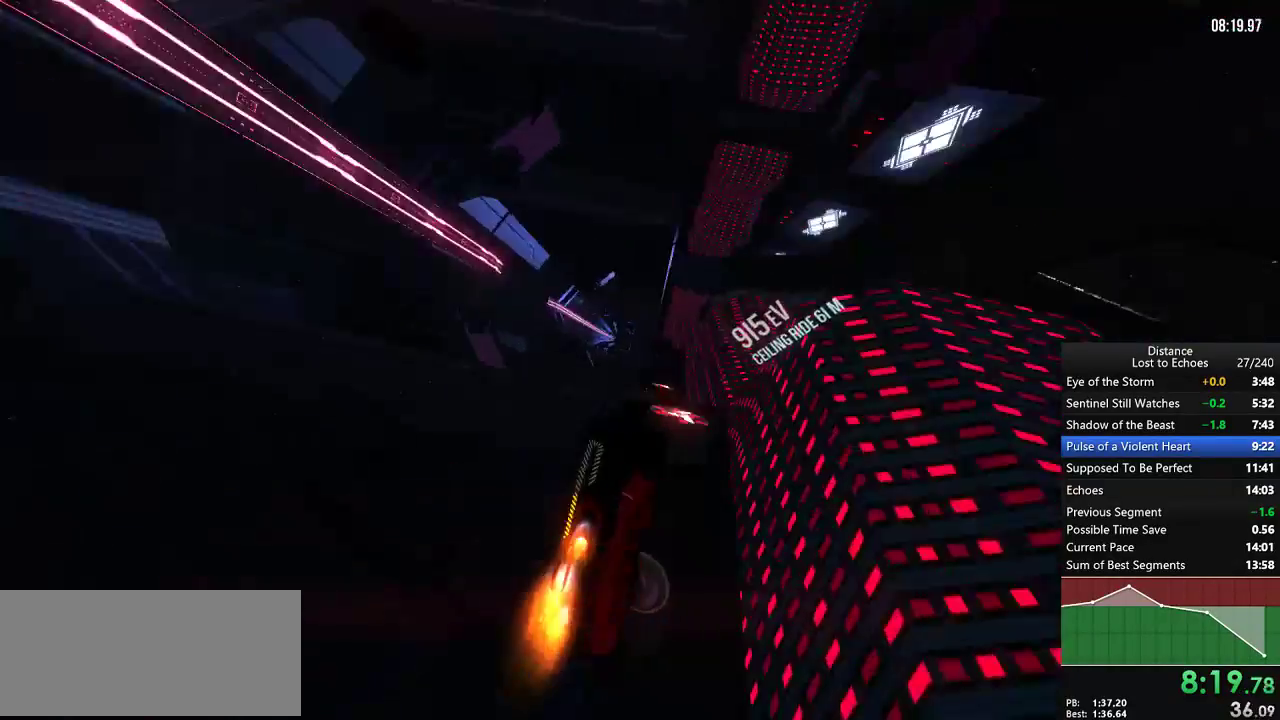
{"buttons": ["L1", "R1"], "left_stick": "center", "right_stick": "center", "events": [[150, "right_stick", "down-left"], [217, "START", "down"], [233, "START", "up"], [233, "right_stick", "center"], [250, "L1", "down"], [333, "right_stick", "up-right"], [433, "right_stick", "center"]]}
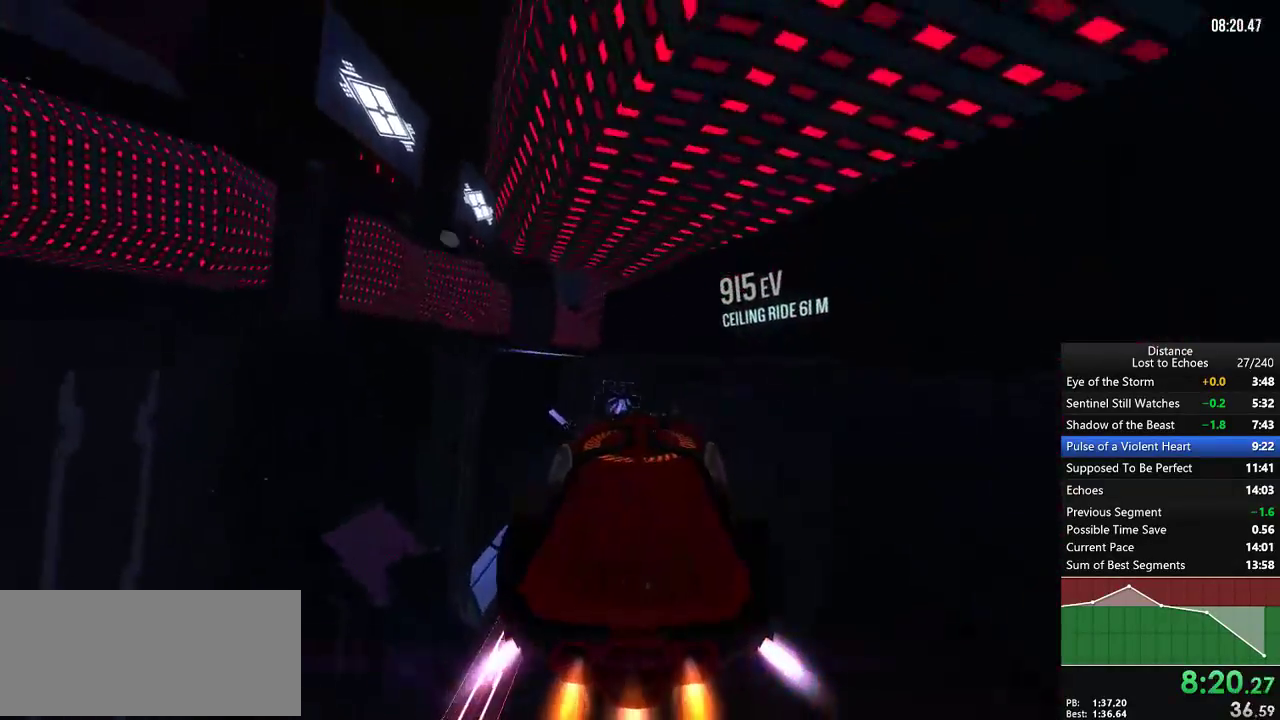
{"buttons": ["L1", "R1"], "left_stick": "center", "right_stick": "center", "events": [[67, "right_stick", "down-left"], [117, "right_stick", "center"], [250, "right_stick", "up-right"], [350, "right_stick", "center"]]}
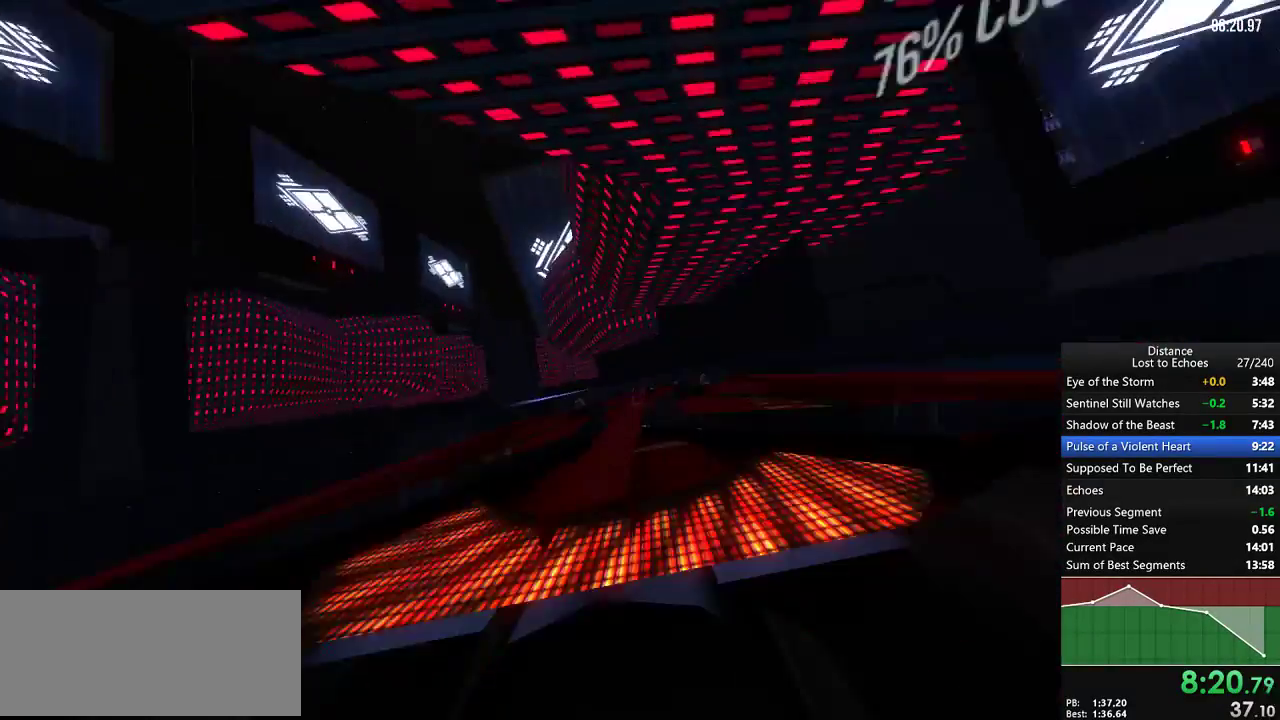
{"buttons": ["R1"], "left_stick": "center", "right_stick": "center", "events": [[183, "L1", "up"]]}
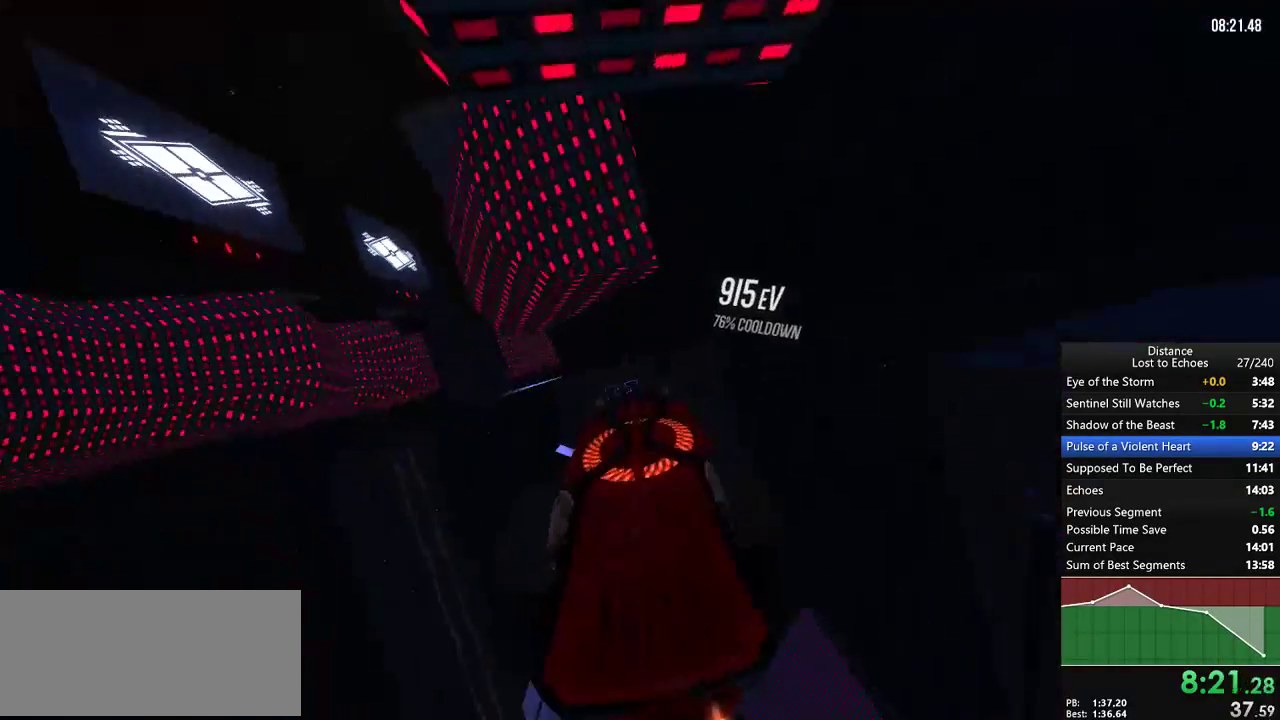
{"buttons": ["R1"], "left_stick": "center", "right_stick": "center", "events": [[67, "right_stick", "down-left"], [217, "right_stick", "center"], [350, "right_stick", "down-right"], [433, "right_stick", "center"]]}
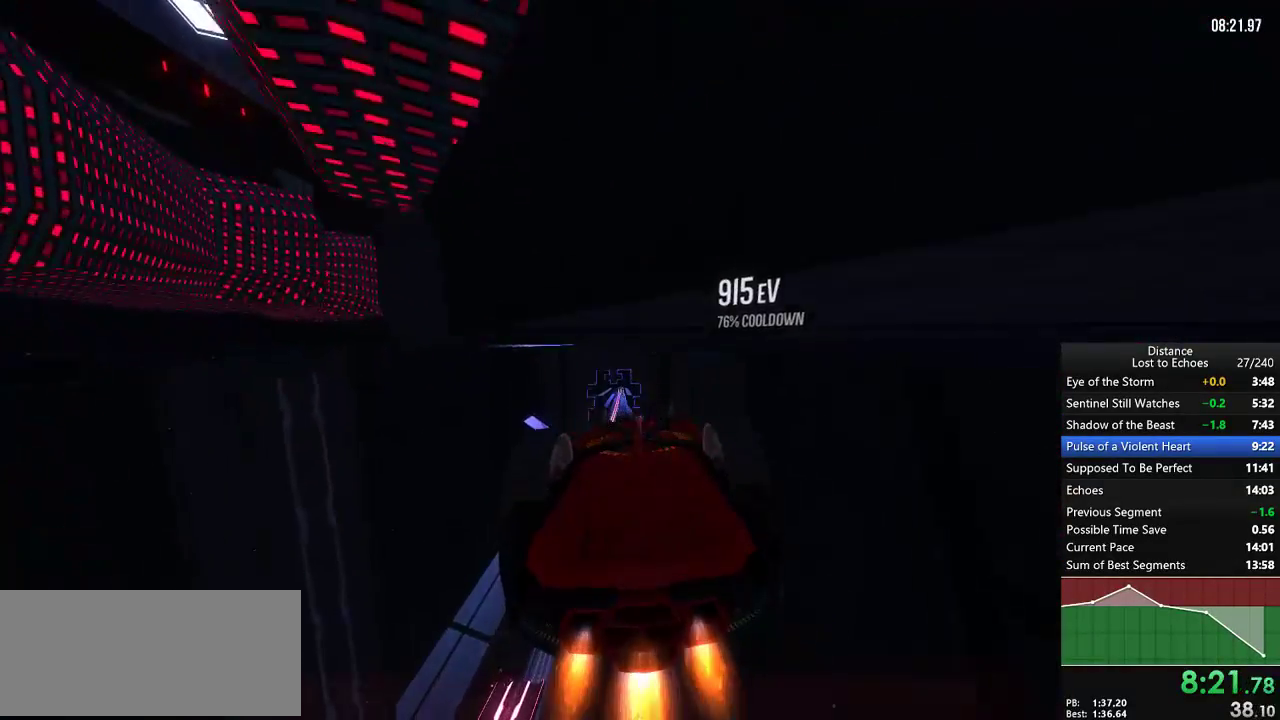
{"buttons": ["L1", "R1"], "left_stick": "center", "right_stick": "center", "events": [[117, "right_stick", "down-left"], [217, "L1", "down"], [250, "right_stick", "center"], [333, "right_stick", "up"], [450, "right_stick", "center"]]}
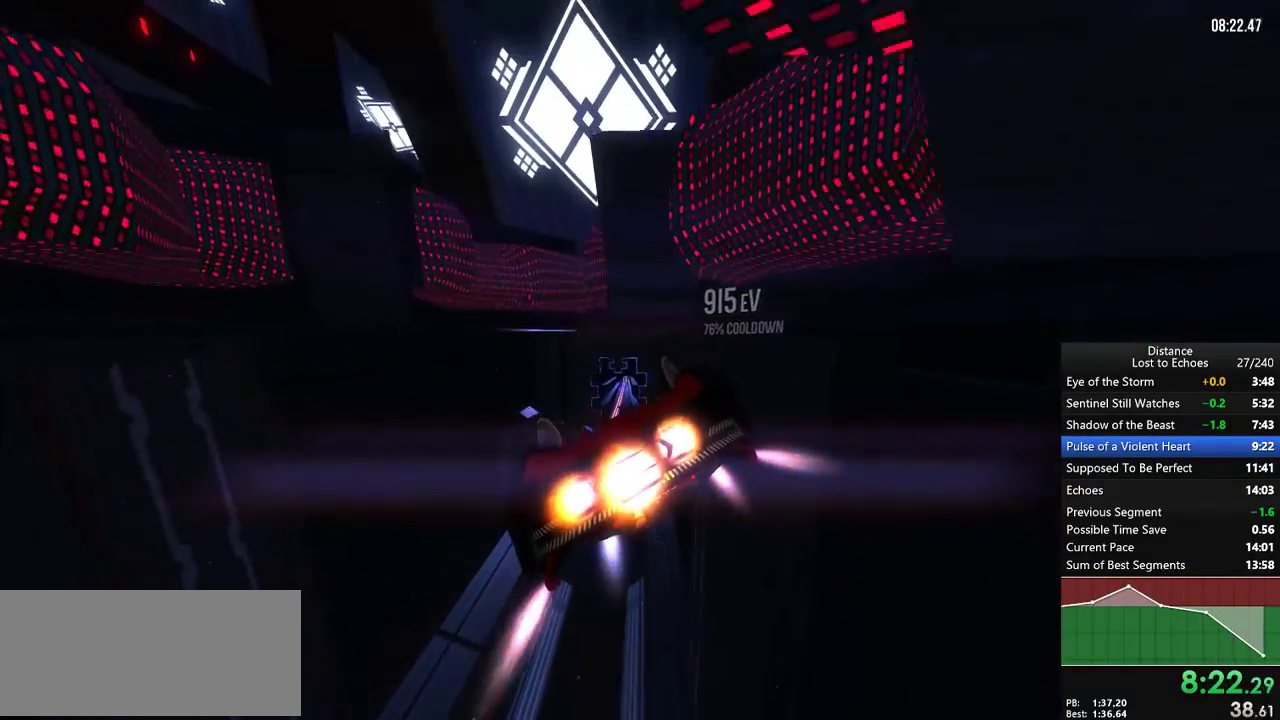
{"buttons": ["L1", "R1"], "left_stick": "center", "right_stick": "center"}
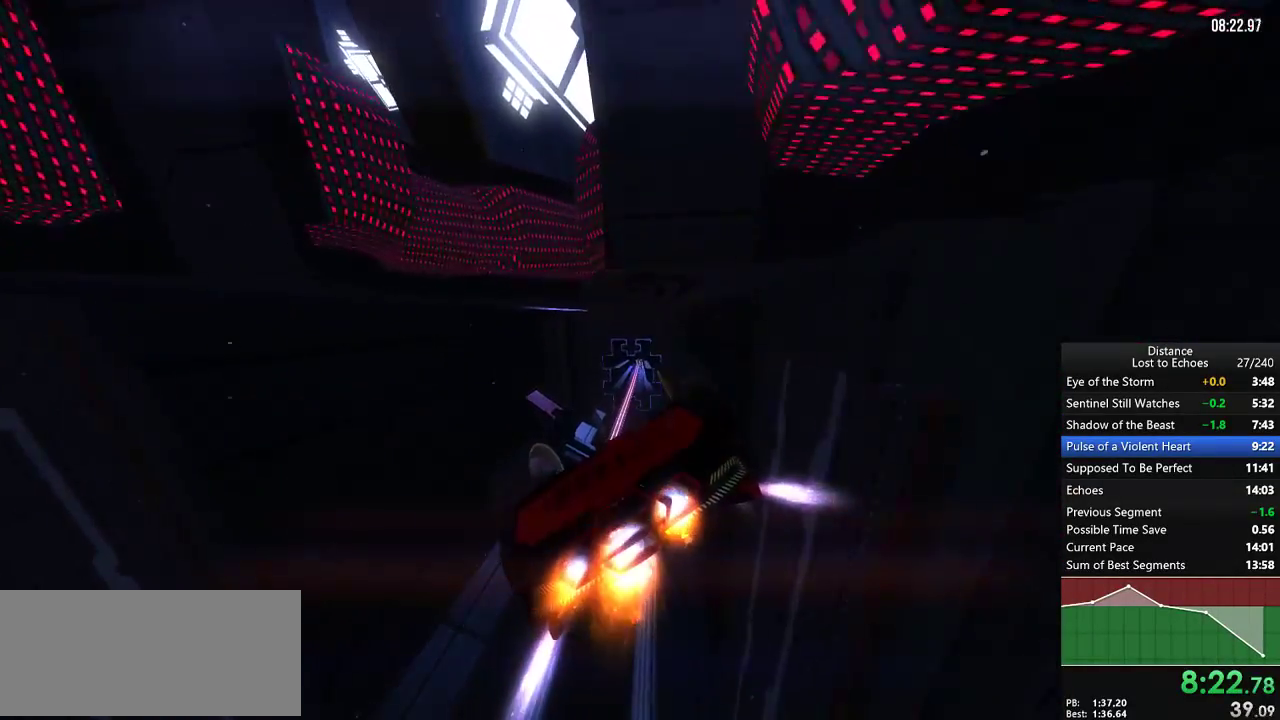
{"buttons": ["L1", "R1"], "left_stick": "center", "right_stick": "left", "events": [[450, "right_stick", "left"]]}
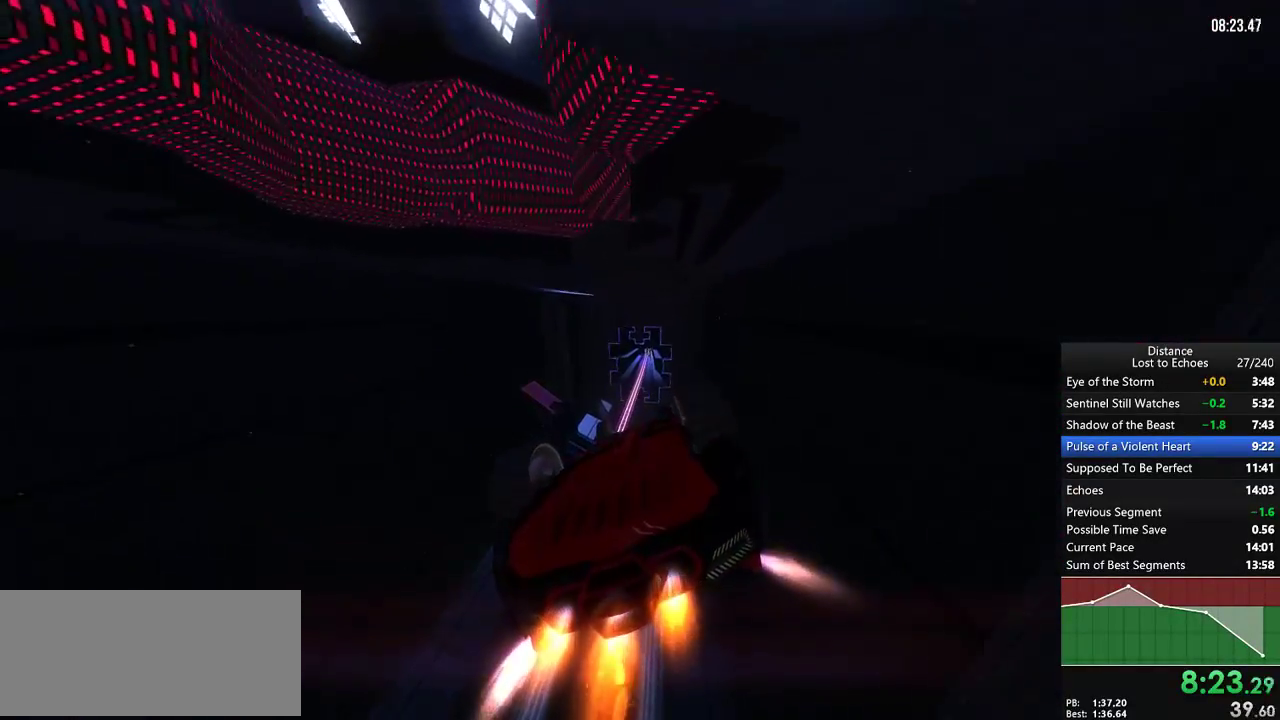
{"buttons": ["L1", "R1"], "left_stick": "center", "right_stick": "center", "events": [[17, "right_stick", "center"], [167, "right_stick", "up-right"], [233, "right_stick", "center"]]}
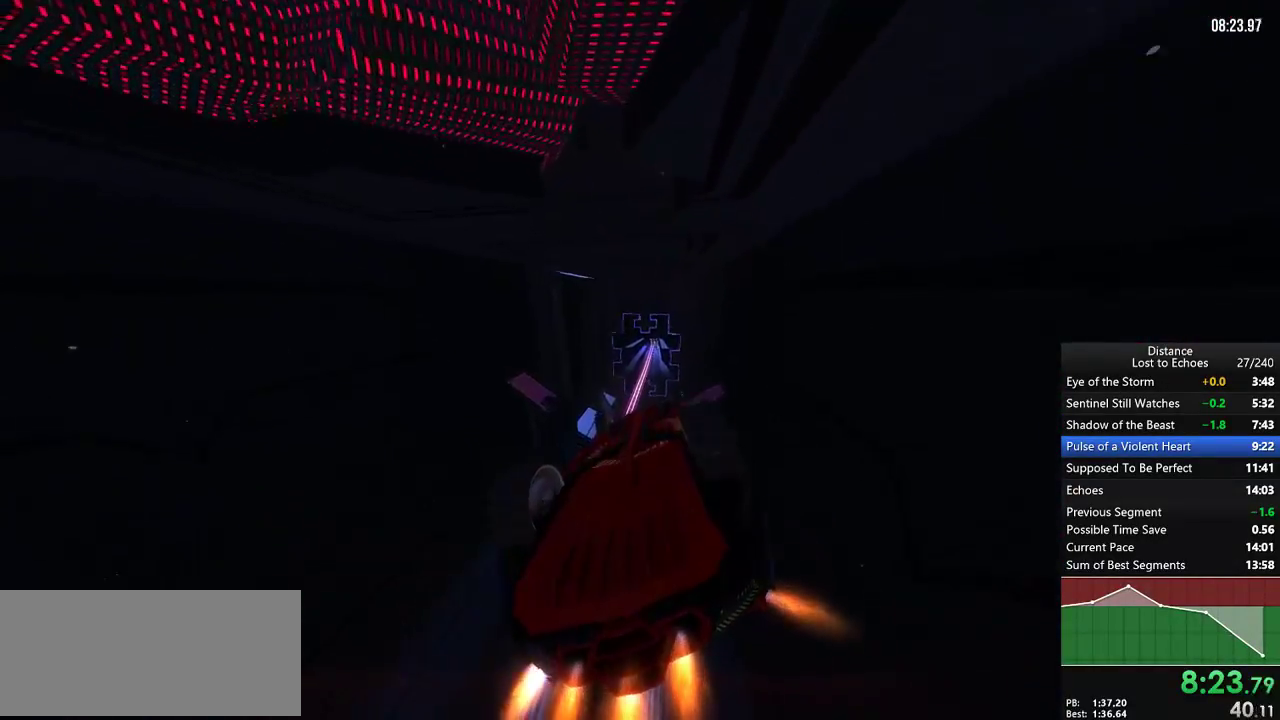
{"buttons": ["R1"], "left_stick": "center", "right_stick": "left", "events": [[217, "right_stick", "left"], [250, "L1", "up"]]}